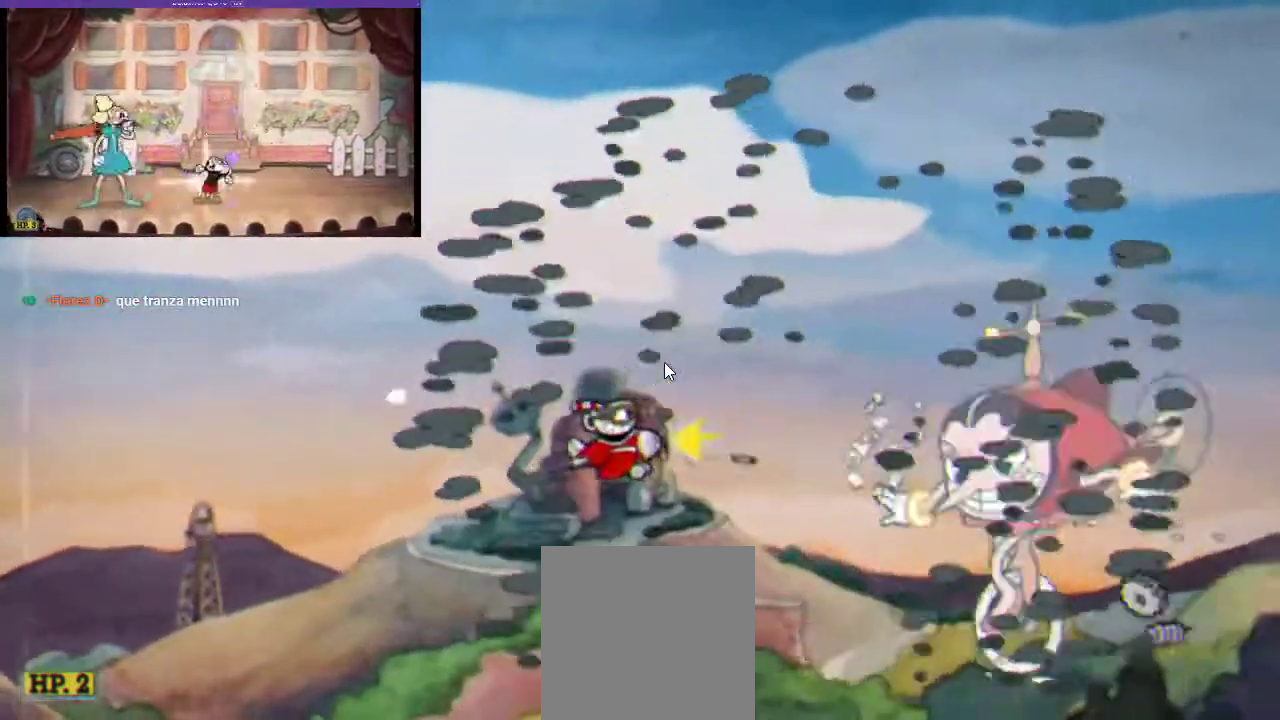
Gameplay with a controller (Xbox layout); each line is a JSON object with the inputs held at the frame after it. "events" lists button and stick changes between this image and that frame as [ms after this image, input, new state], when the widget could be followed in between. Not read: L3 R3.
{"buttons": ["R1", "DPAD_LEFT"], "left_stick": "center", "right_stick": "center", "events": [[133, "DPAD_UP", "down"], [233, "DPAD_UP", "up"]]}
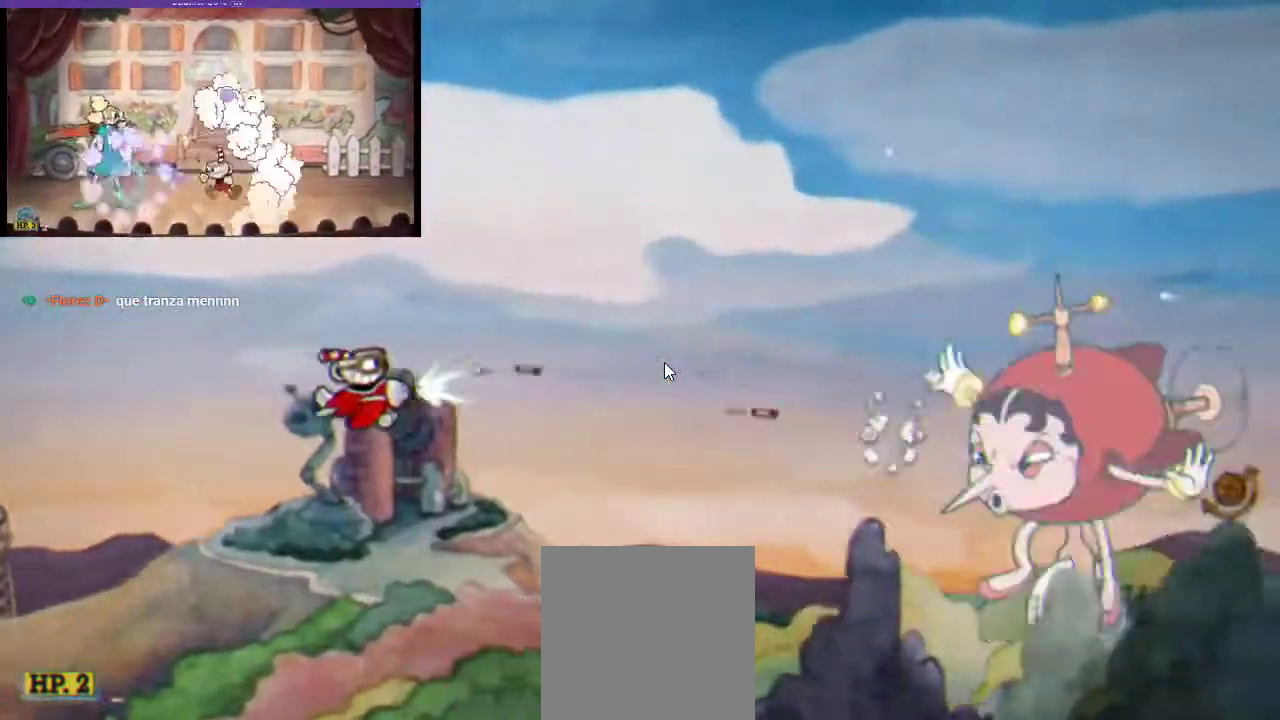
{"buttons": ["R1", "DPAD_LEFT"], "left_stick": "center", "right_stick": "center", "events": []}
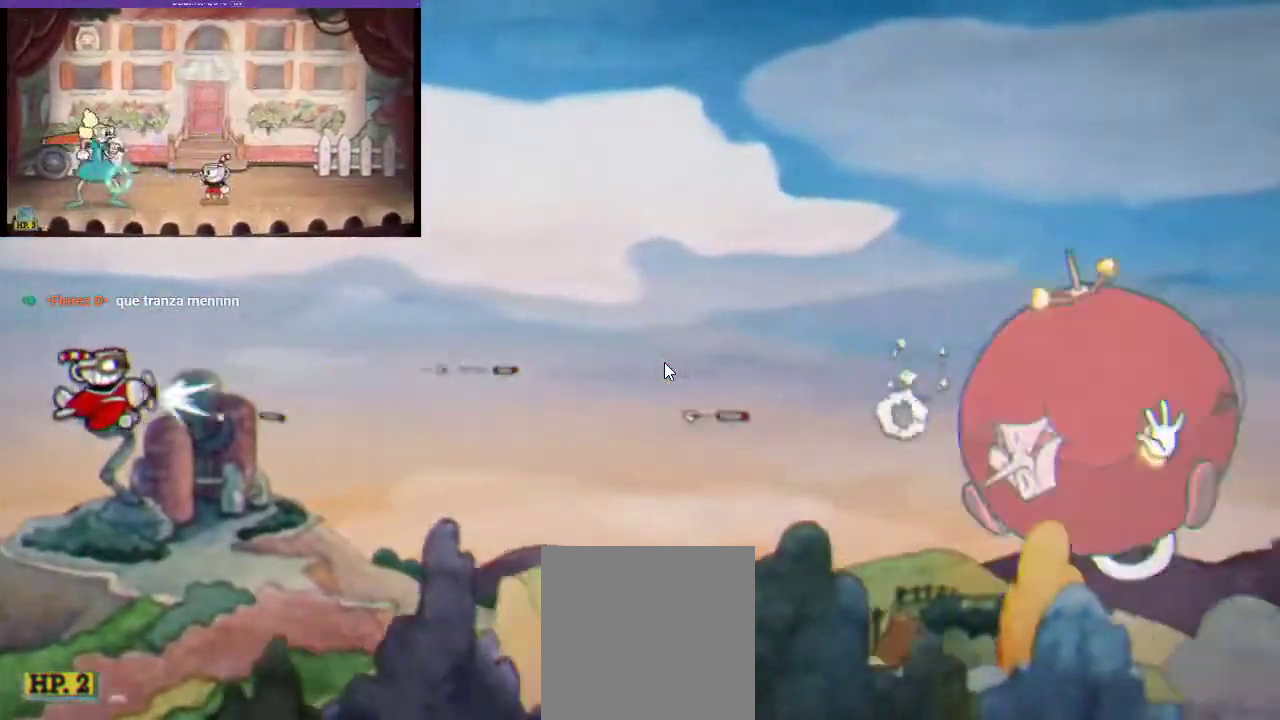
{"buttons": ["R1"], "left_stick": "center", "right_stick": "center", "events": [[333, "DPAD_LEFT", "up"]]}
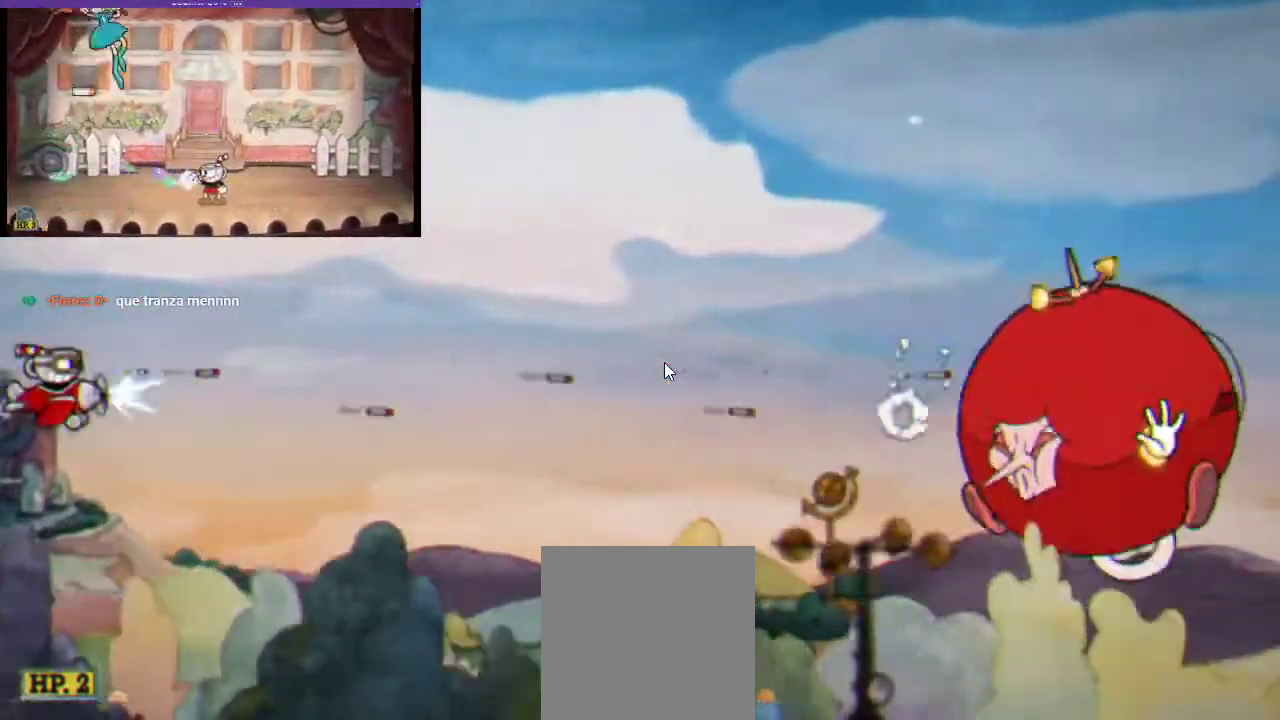
{"buttons": ["R1"], "left_stick": "center", "right_stick": "center", "events": []}
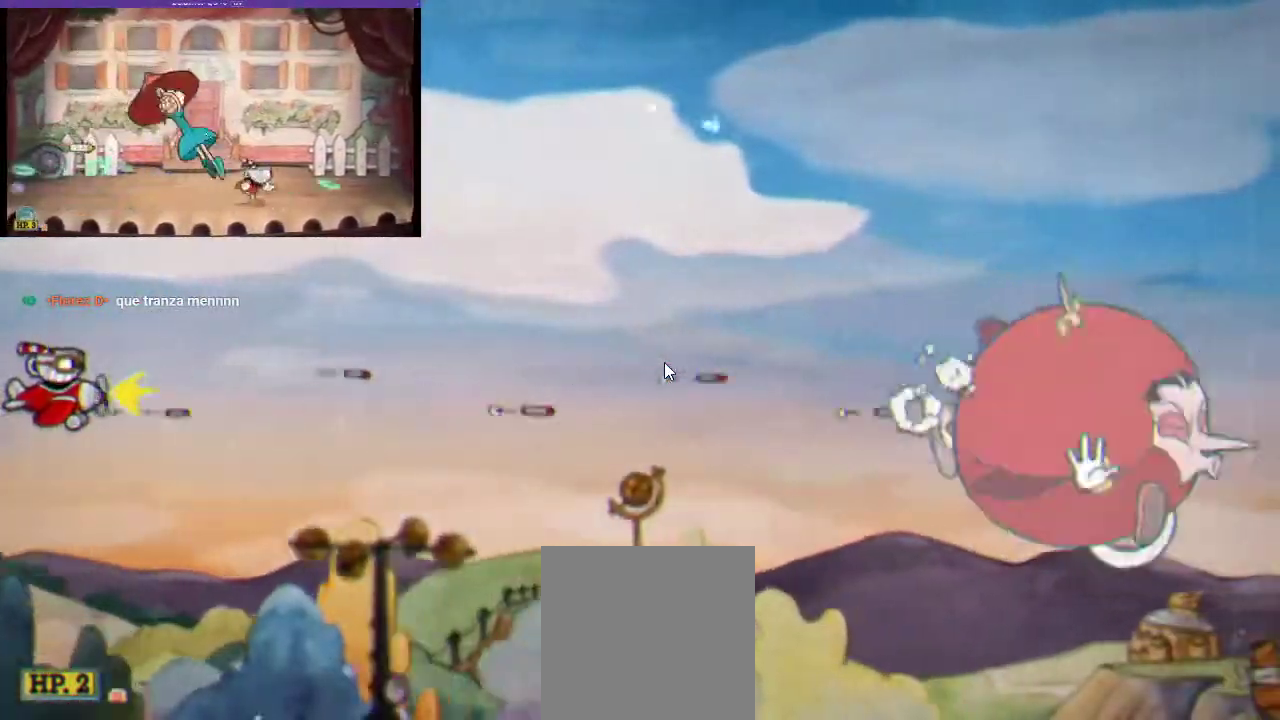
{"buttons": ["R1"], "left_stick": "center", "right_stick": "center", "events": []}
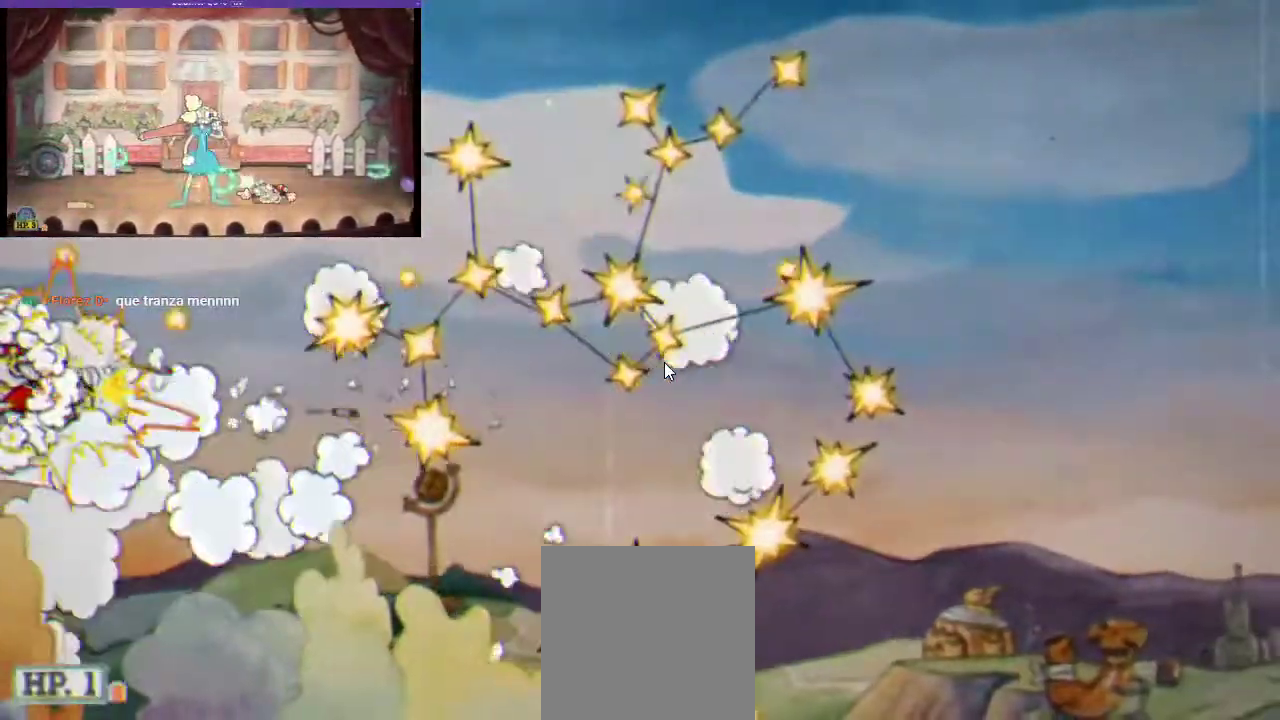
{"buttons": ["R1"], "left_stick": "center", "right_stick": "center", "events": [[233, "DPAD_UP", "down"], [300, "DPAD_LEFT", "down"], [367, "DPAD_LEFT", "up"], [367, "DPAD_UP", "up"]]}
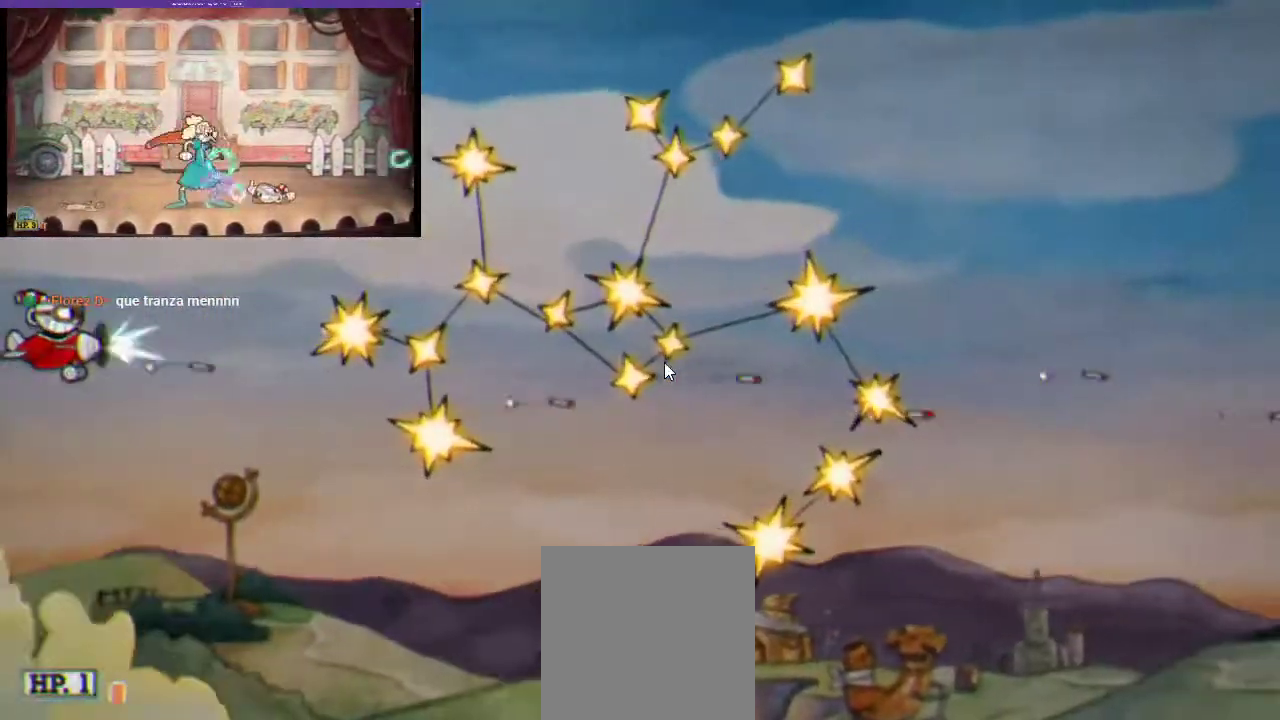
{"buttons": ["L1", "R1"], "left_stick": "center", "right_stick": "center", "events": [[500, "L1", "down"]]}
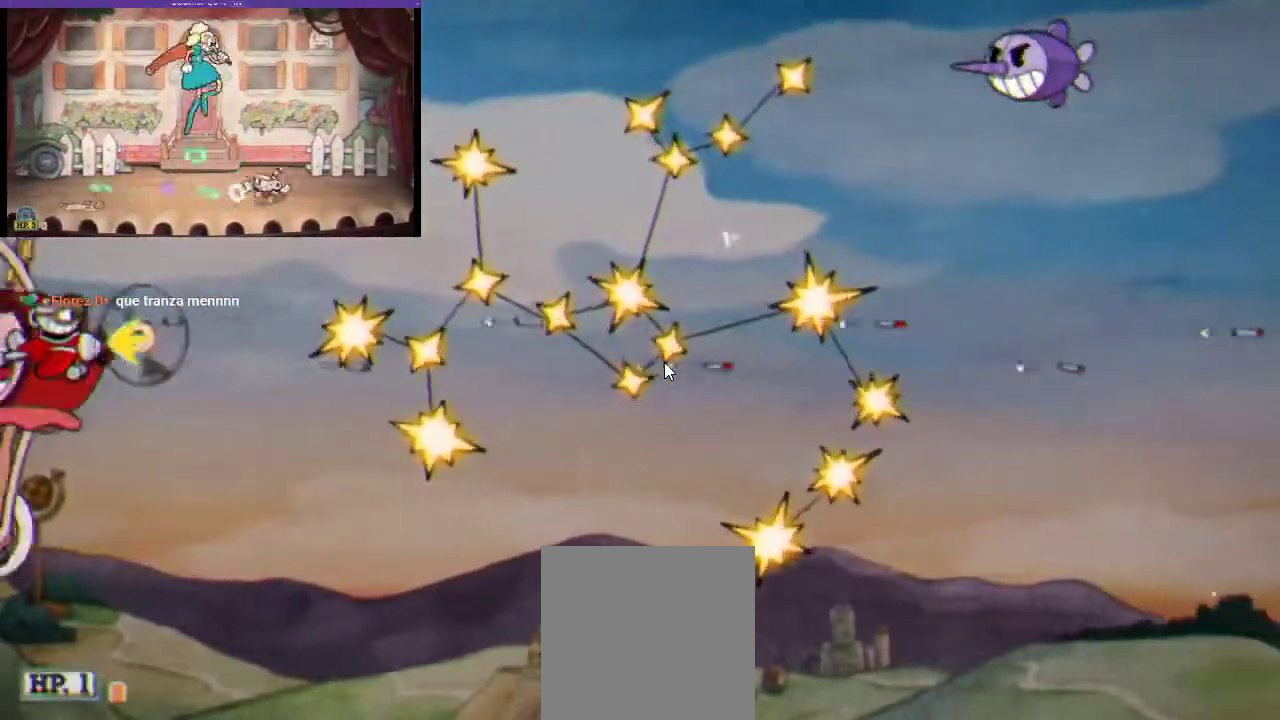
{"buttons": ["L1", "R1", "DPAD_RIGHT"], "left_stick": "center", "right_stick": "center", "events": [[233, "L1", "up"], [333, "L1", "down"], [367, "DPAD_RIGHT", "down"]]}
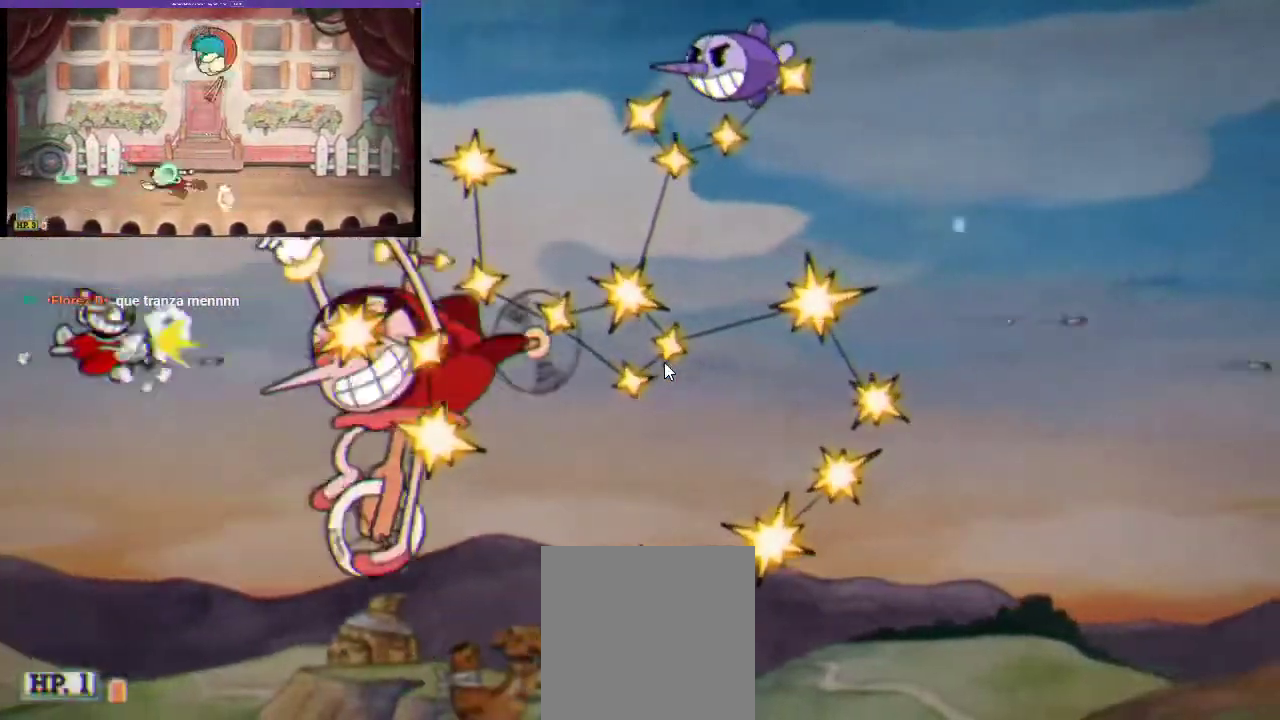
{"buttons": ["R1"], "left_stick": "center", "right_stick": "center", "events": [[33, "L1", "up"], [133, "DPAD_RIGHT", "up"], [233, "L1", "down"], [367, "L1", "up"]]}
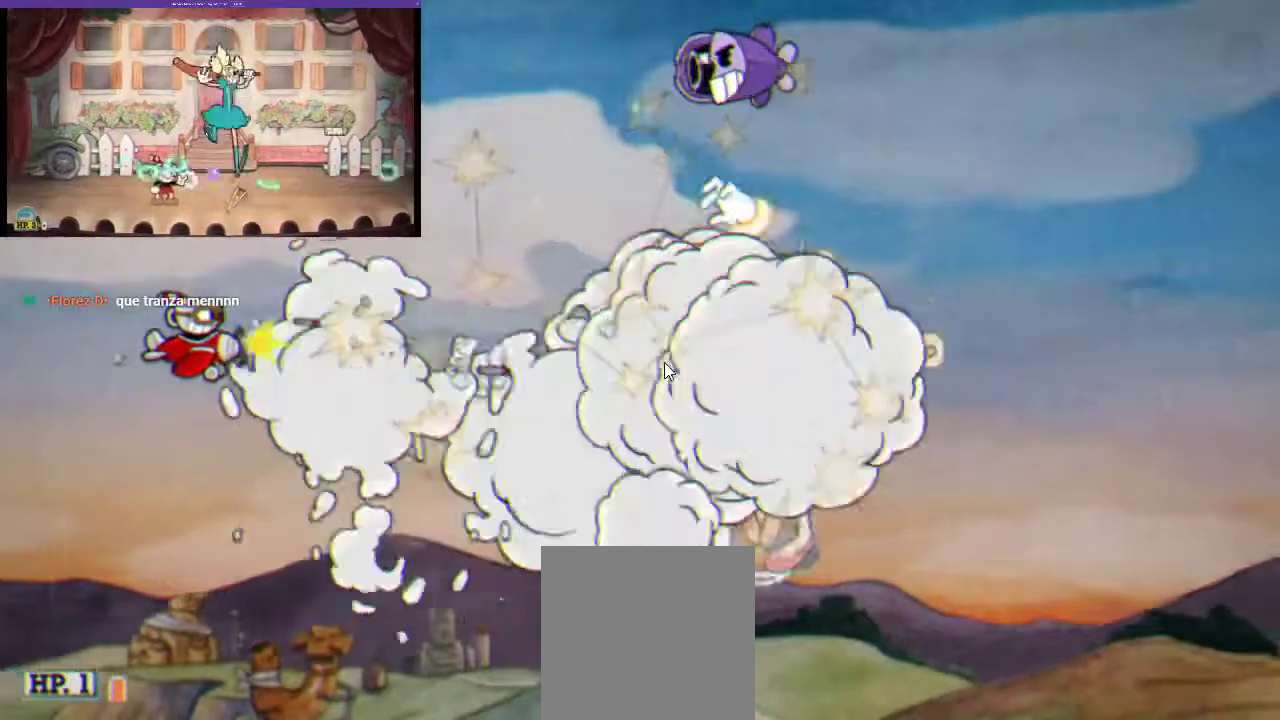
{"buttons": ["R1"], "left_stick": "center", "right_stick": "center", "events": [[200, "L1", "down"], [367, "L1", "up"]]}
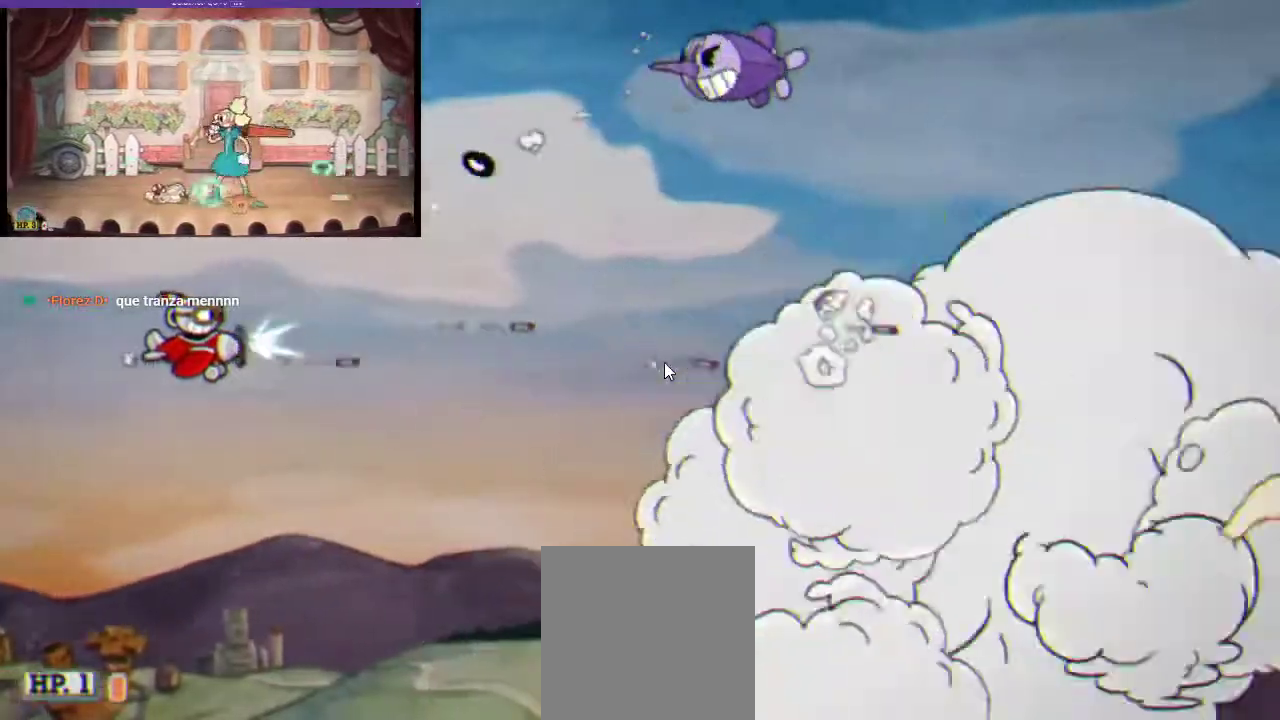
{"buttons": ["R1", "DPAD_UP"], "left_stick": "center", "right_stick": "center", "events": [[33, "DPAD_LEFT", "down"], [100, "L1", "down"], [300, "DPAD_LEFT", "up"], [300, "DPAD_UP", "down"], [300, "L1", "up"]]}
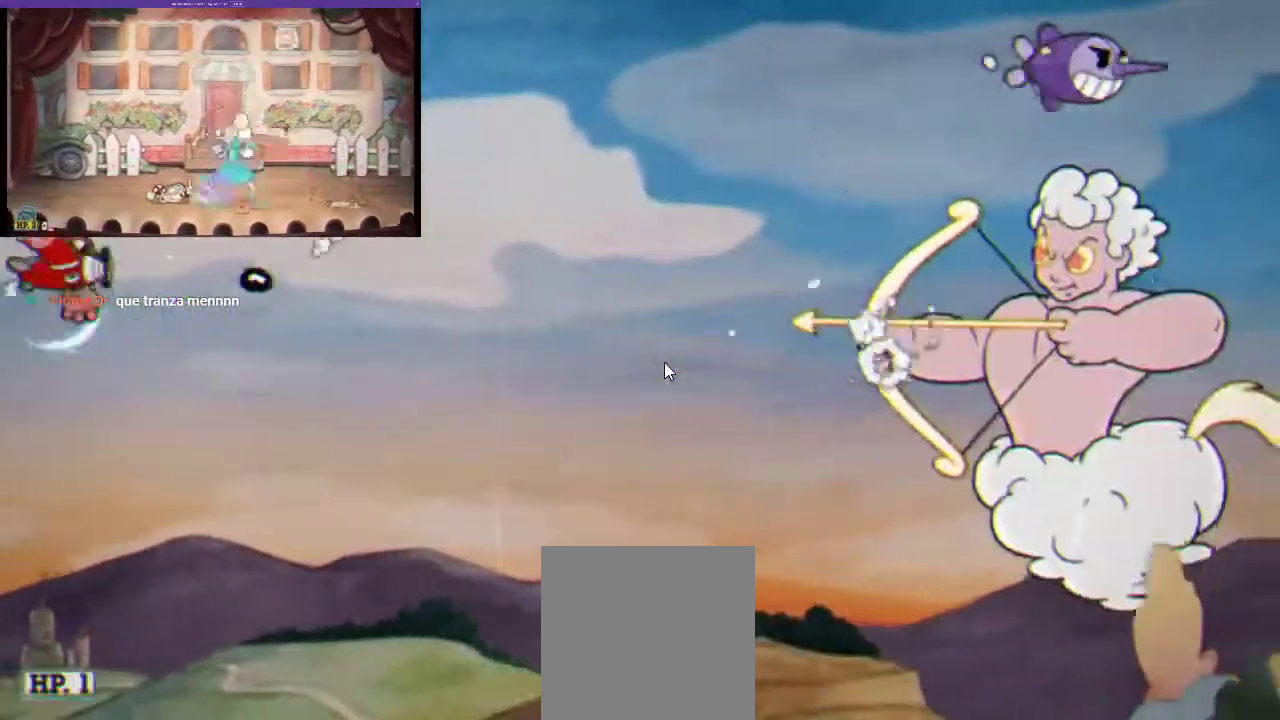
{"buttons": ["R1", "DPAD_DOWN"], "left_stick": "center", "right_stick": "center", "events": [[133, "DPAD_UP", "up"], [400, "DPAD_DOWN", "down"]]}
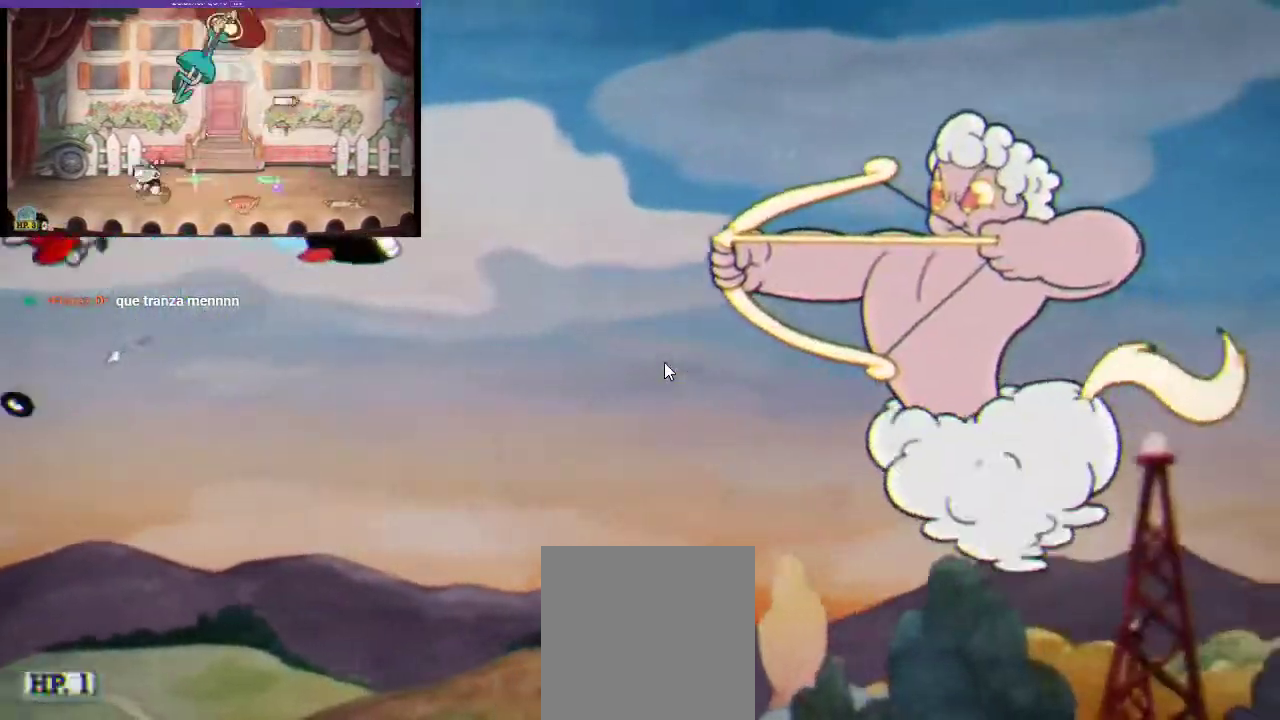
{"buttons": ["R1"], "left_stick": "center", "right_stick": "center", "events": [[367, "DPAD_DOWN", "up"]]}
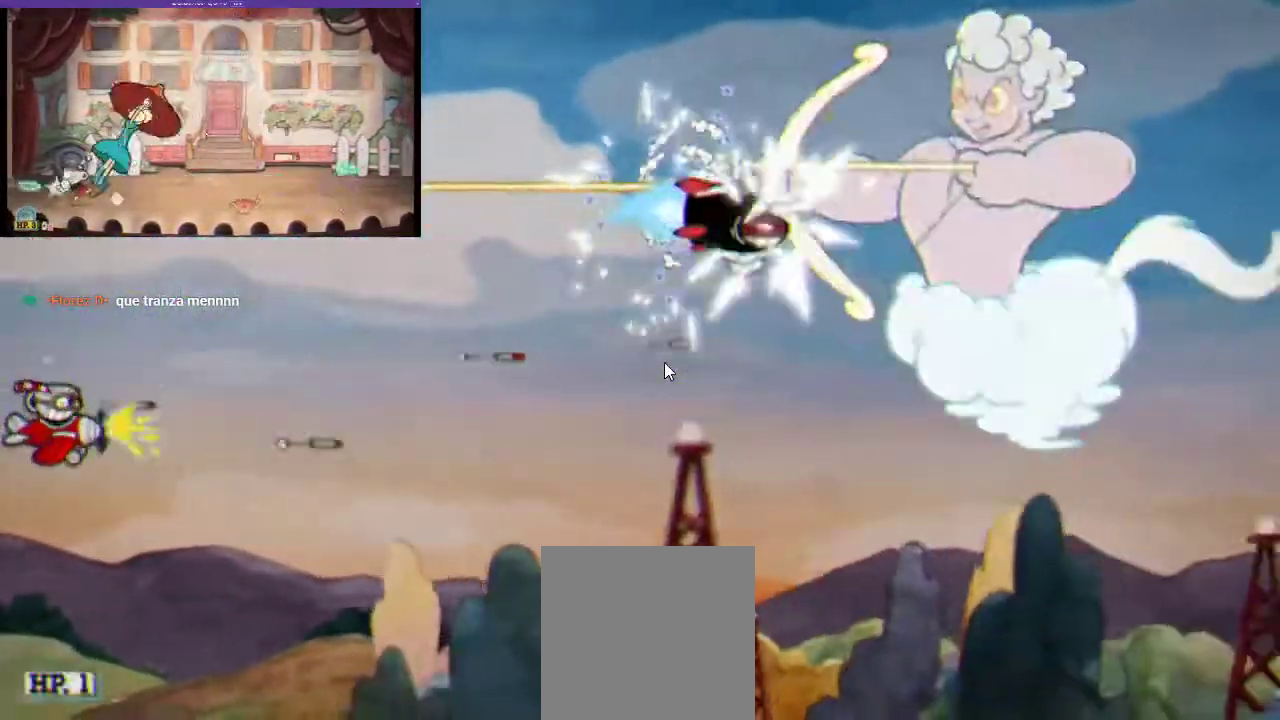
{"buttons": ["R1"], "left_stick": "center", "right_stick": "center", "events": []}
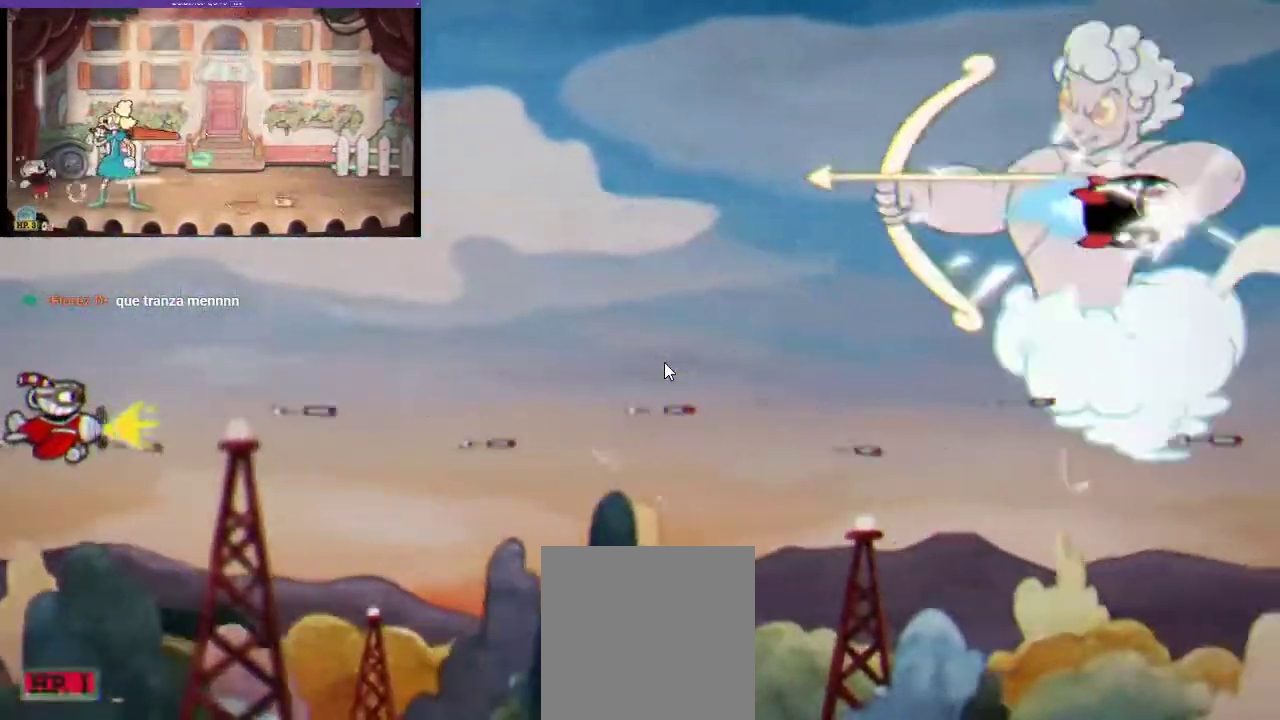
{"buttons": ["R1", "DPAD_DOWN"], "left_stick": "center", "right_stick": "center", "events": [[500, "DPAD_DOWN", "down"]]}
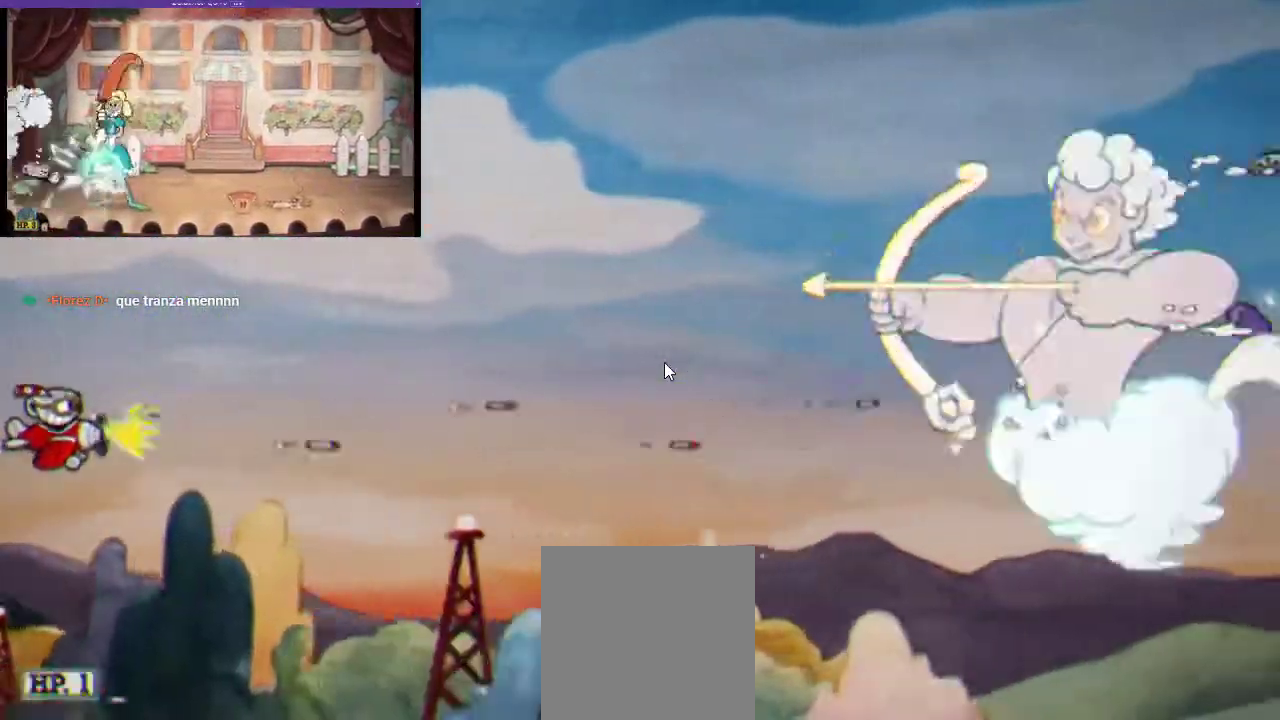
{"buttons": ["R1"], "left_stick": "center", "right_stick": "center", "events": [[100, "DPAD_DOWN", "up"]]}
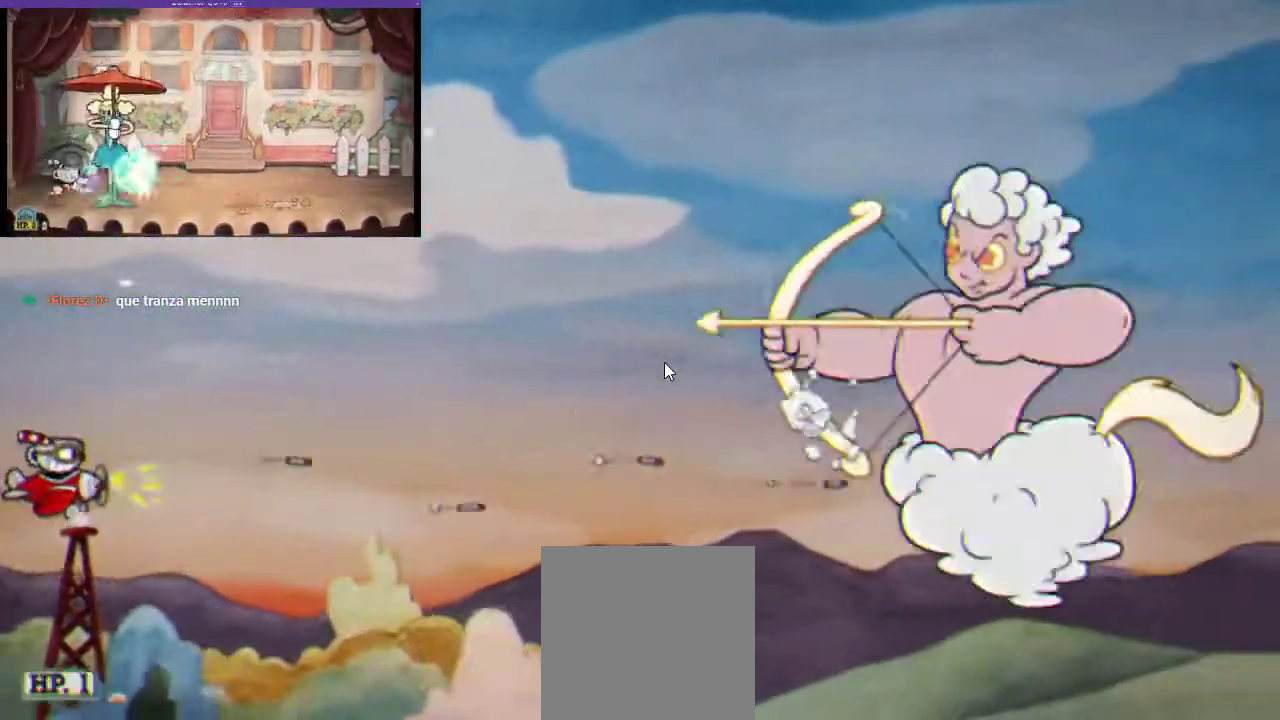
{"buttons": ["R1"], "left_stick": "center", "right_stick": "center", "events": [[33, "DPAD_UP", "down"], [133, "DPAD_UP", "up"], [267, "DPAD_UP", "down"], [367, "DPAD_UP", "up"]]}
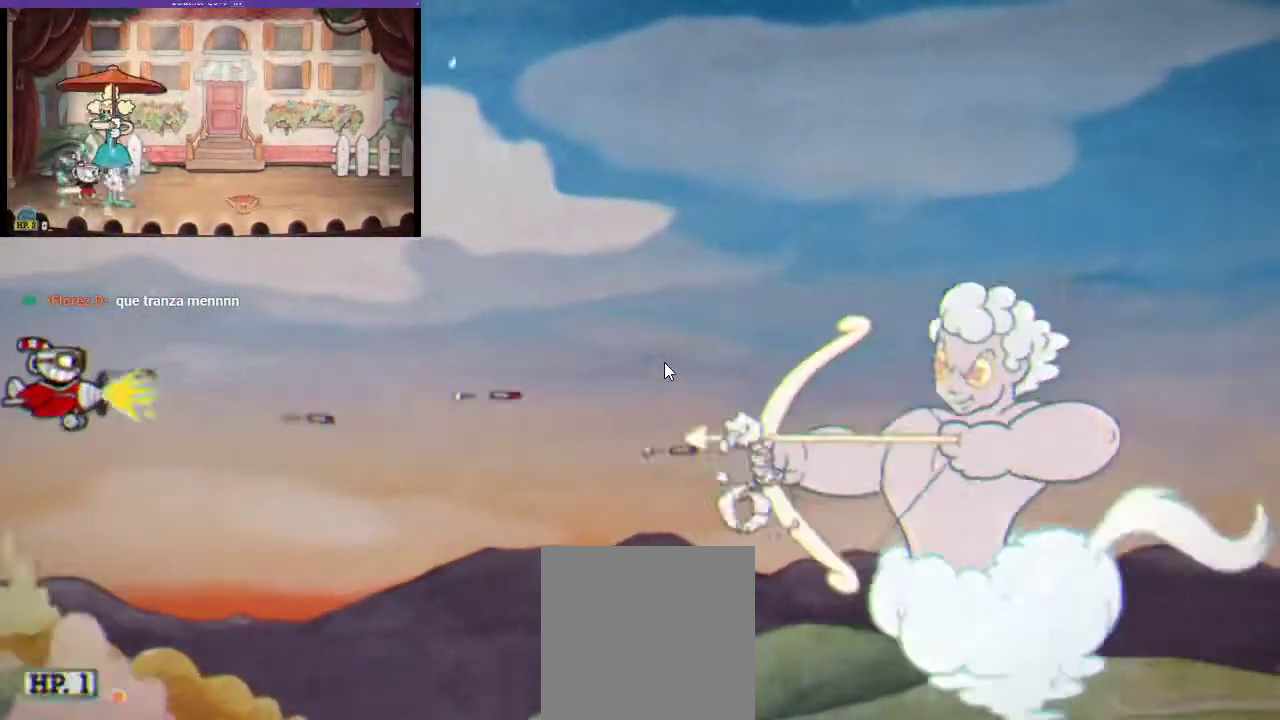
{"buttons": ["R1"], "left_stick": "center", "right_stick": "center", "events": []}
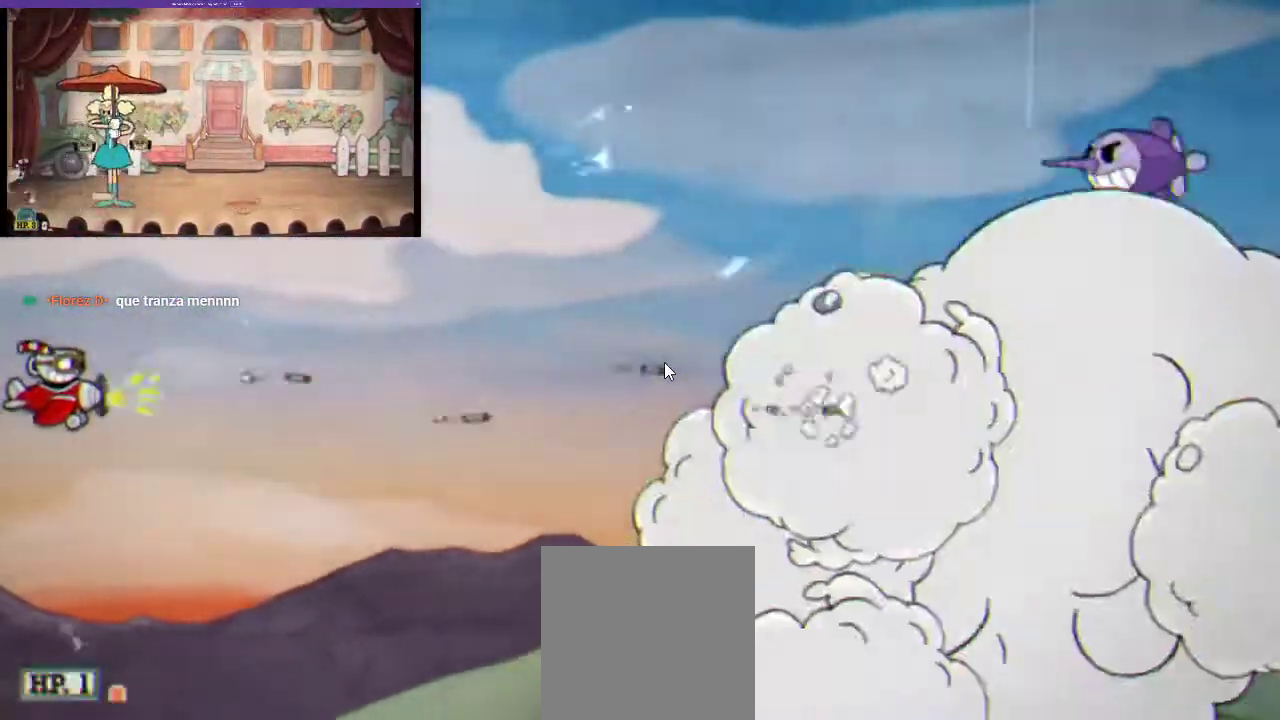
{"buttons": ["R1"], "left_stick": "center", "right_stick": "center", "events": [[67, "DPAD_UP", "down"], [233, "DPAD_UP", "up"], [433, "DPAD_UP", "down"], [500, "DPAD_UP", "up"]]}
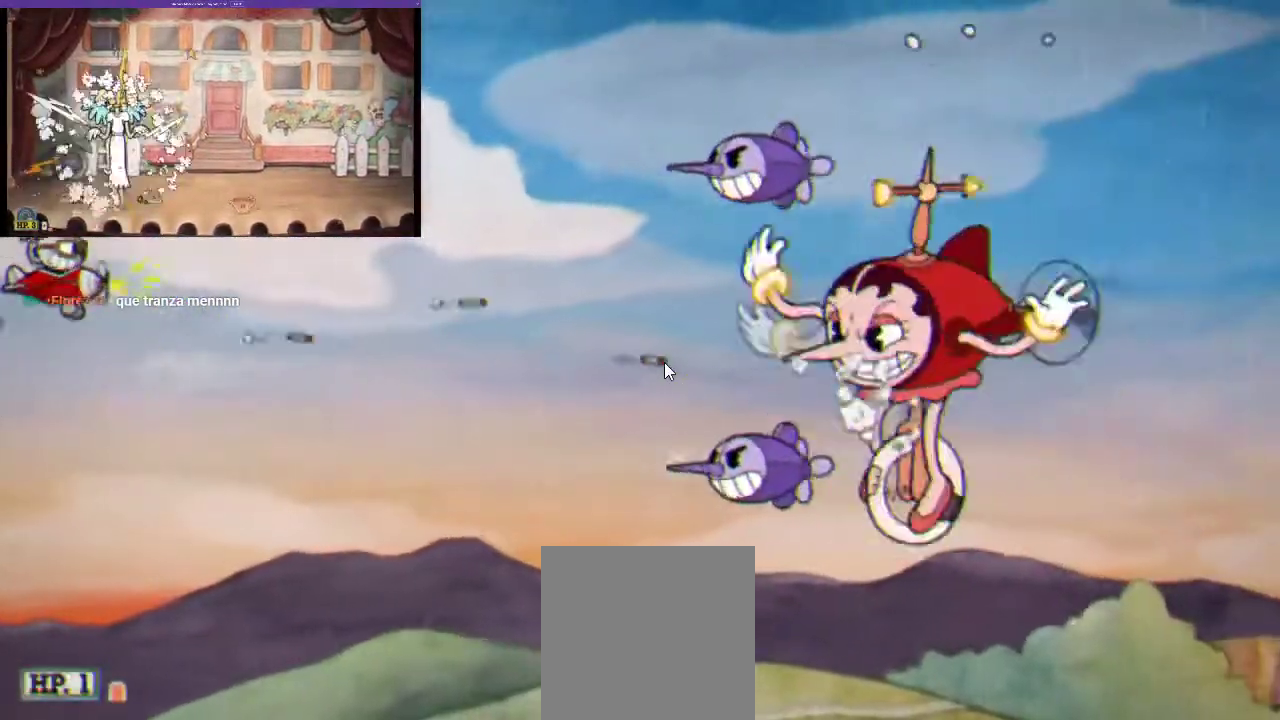
{"buttons": ["R1"], "left_stick": "center", "right_stick": "center", "events": []}
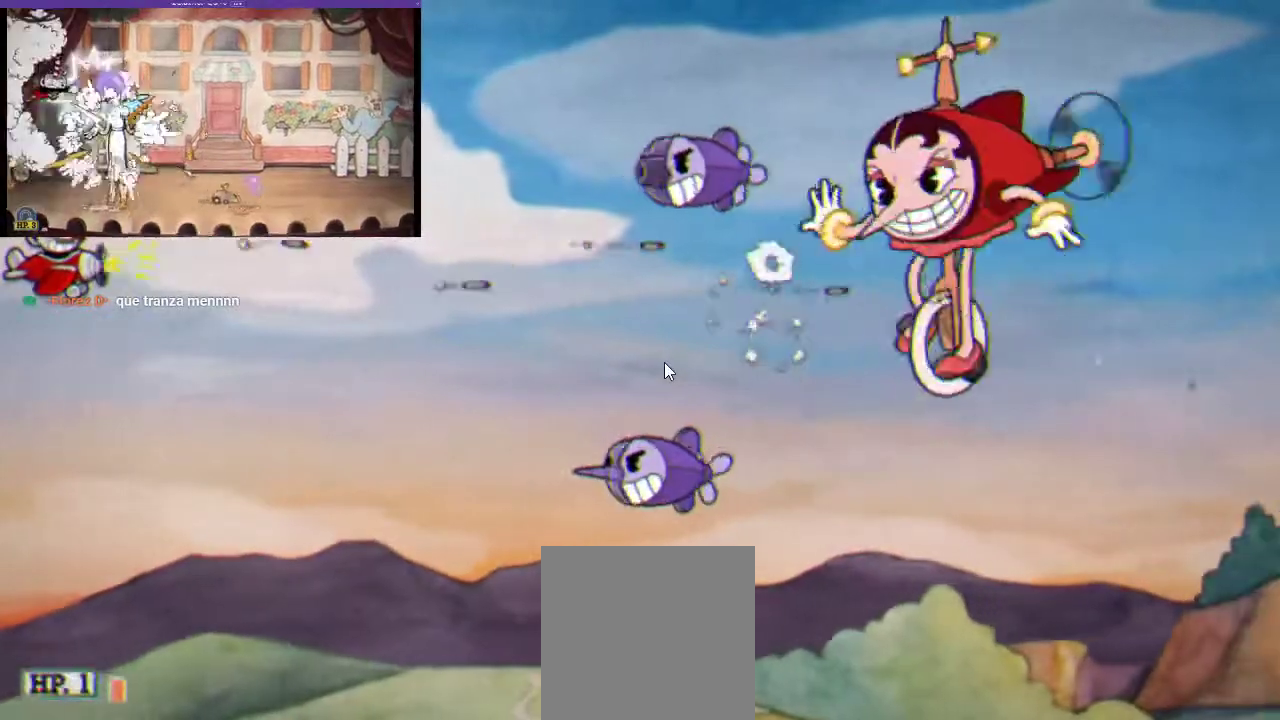
{"buttons": ["R1", "DPAD_DOWN"], "left_stick": "center", "right_stick": "center", "events": [[33, "DPAD_DOWN", "down"], [167, "DPAD_DOWN", "up"], [467, "DPAD_DOWN", "down"]]}
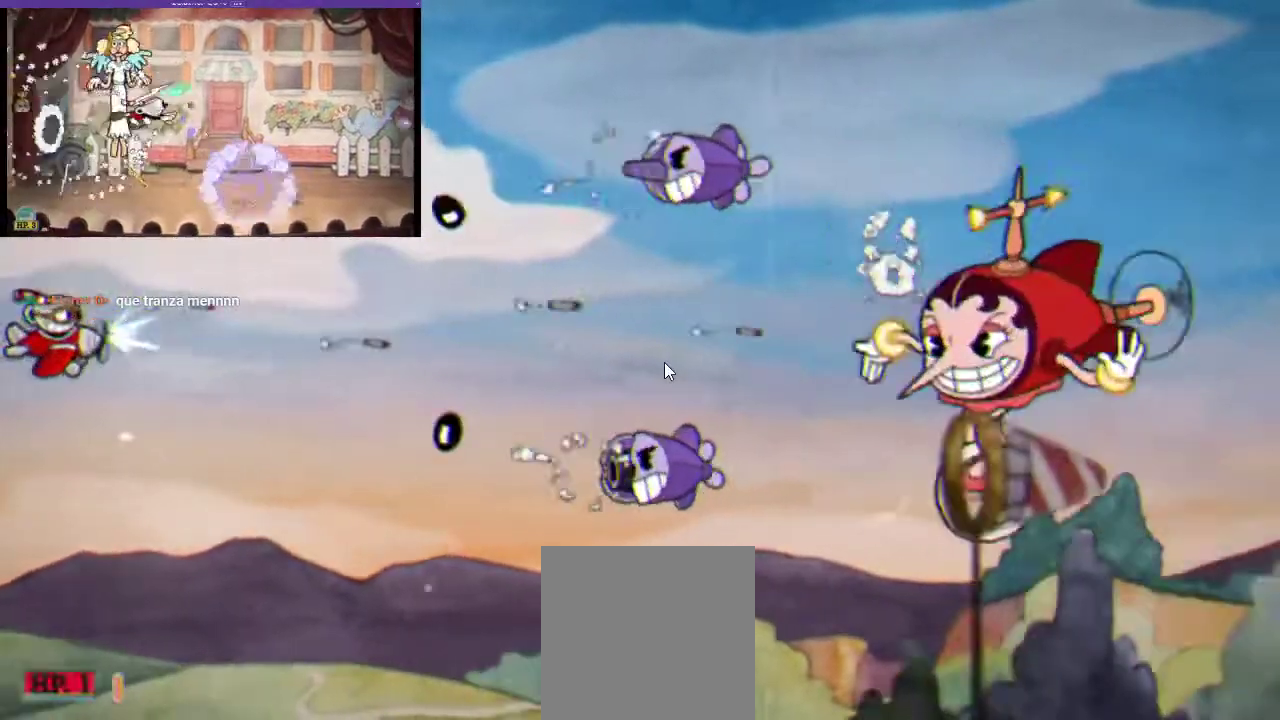
{"buttons": ["R1"], "left_stick": "center", "right_stick": "center", "events": [[133, "DPAD_DOWN", "up"], [300, "DPAD_DOWN", "down"], [467, "DPAD_DOWN", "up"]]}
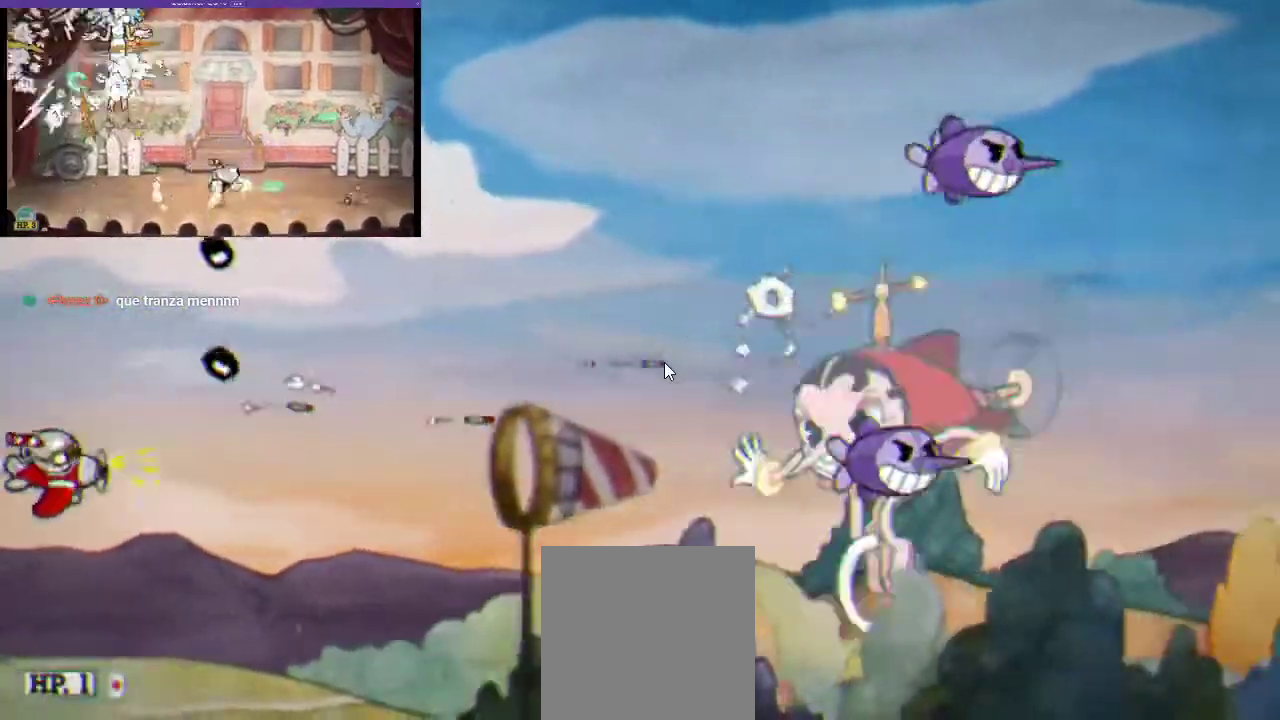
{"buttons": ["R1", "DPAD_UP"], "left_stick": "center", "right_stick": "center", "events": [[33, "DPAD_RIGHT", "down"], [367, "DPAD_RIGHT", "up"], [400, "DPAD_UP", "down"]]}
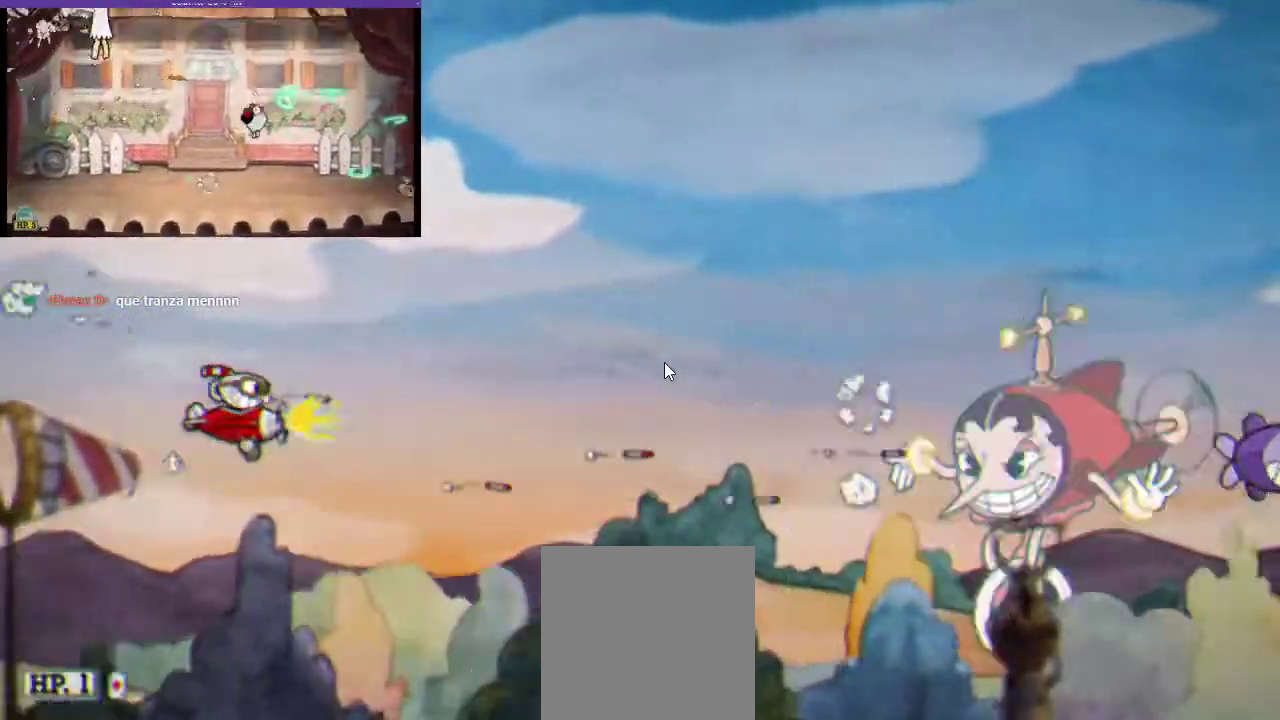
{"buttons": ["R1"], "left_stick": "center", "right_stick": "center", "events": [[133, "DPAD_LEFT", "down"], [500, "DPAD_LEFT", "up"], [500, "DPAD_UP", "up"]]}
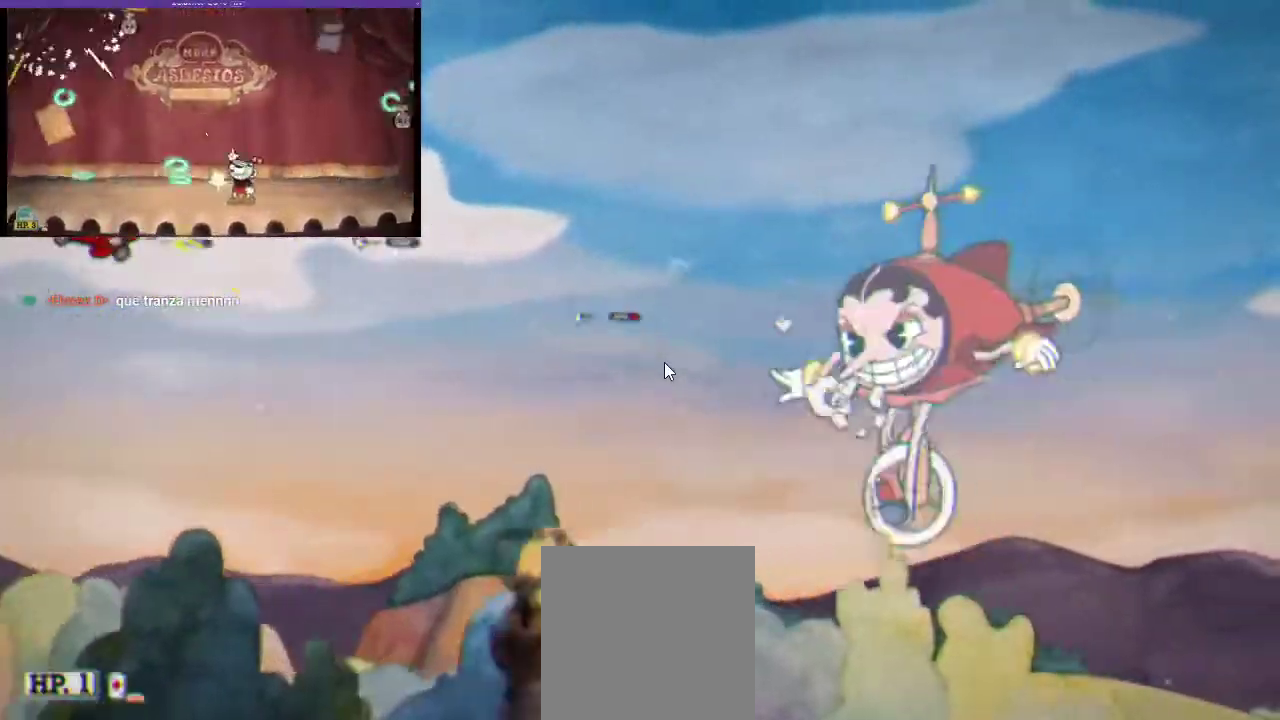
{"buttons": ["R1", "DPAD_DOWN"], "left_stick": "center", "right_stick": "center", "events": [[500, "DPAD_DOWN", "down"]]}
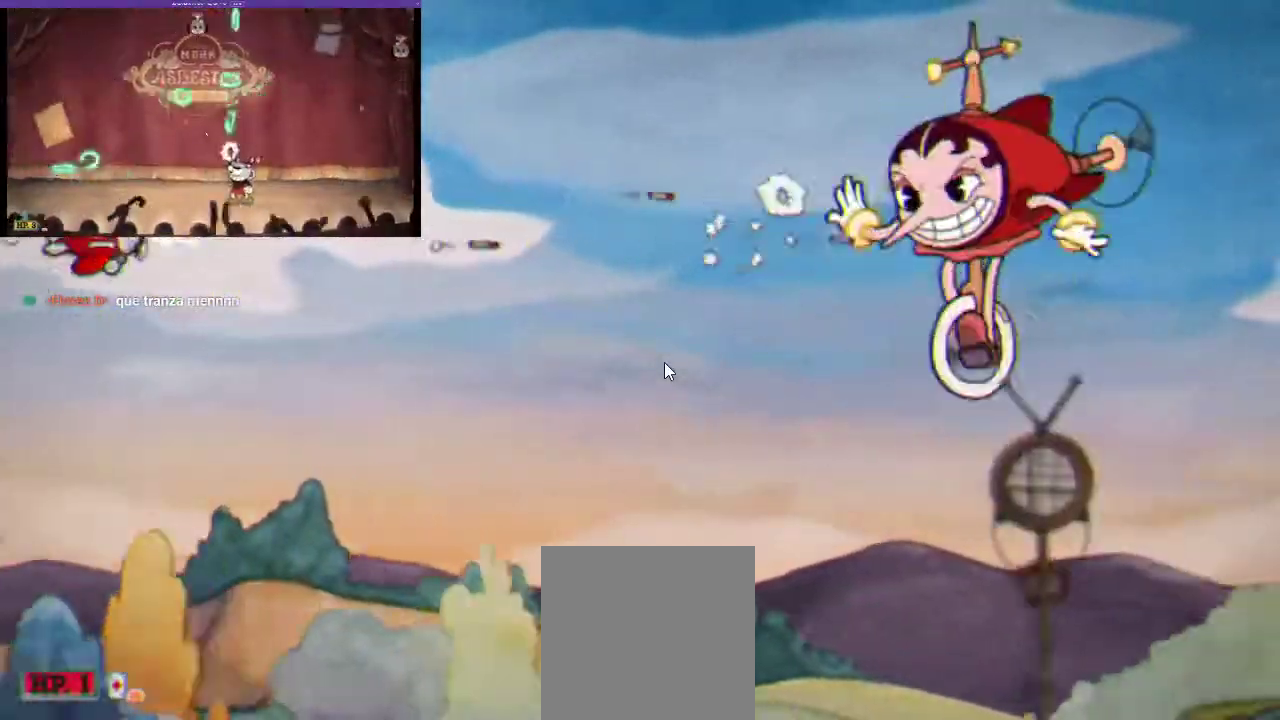
{"buttons": ["R1"], "left_stick": "center", "right_stick": "center", "events": [[200, "DPAD_DOWN", "up"]]}
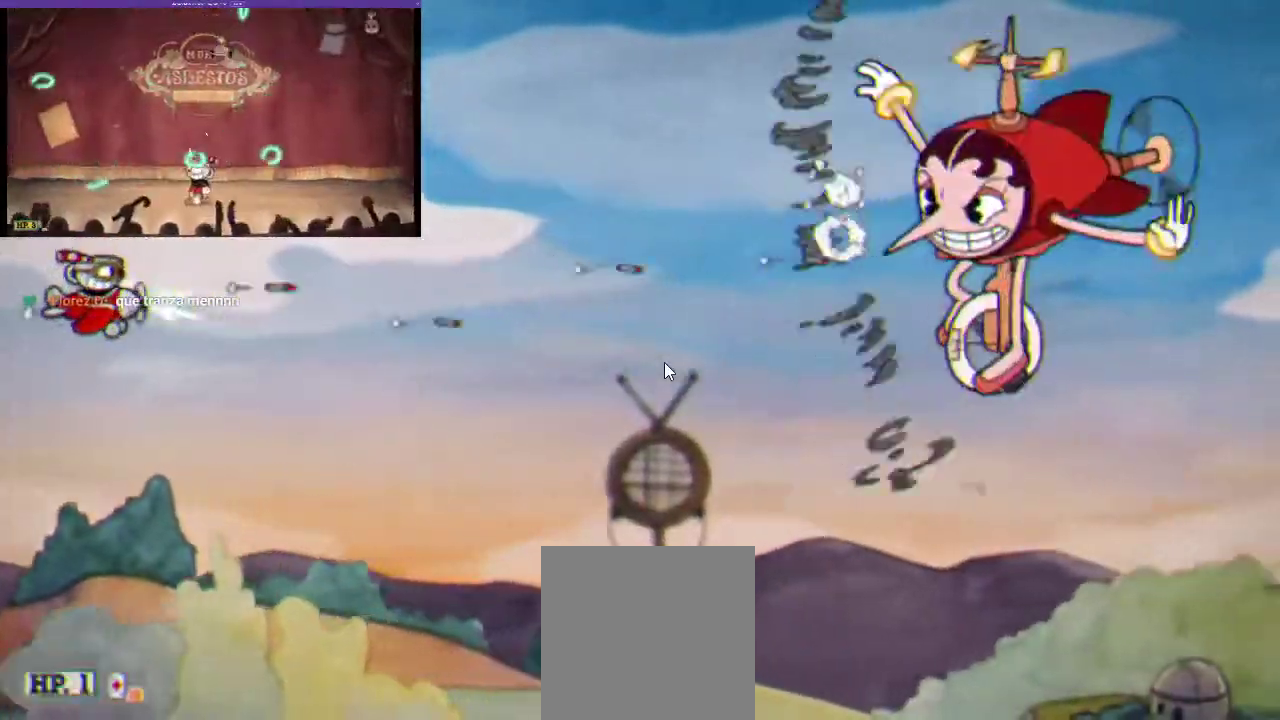
{"buttons": ["R1"], "left_stick": "center", "right_stick": "center", "events": [[167, "DPAD_UP", "down"], [400, "DPAD_UP", "up"]]}
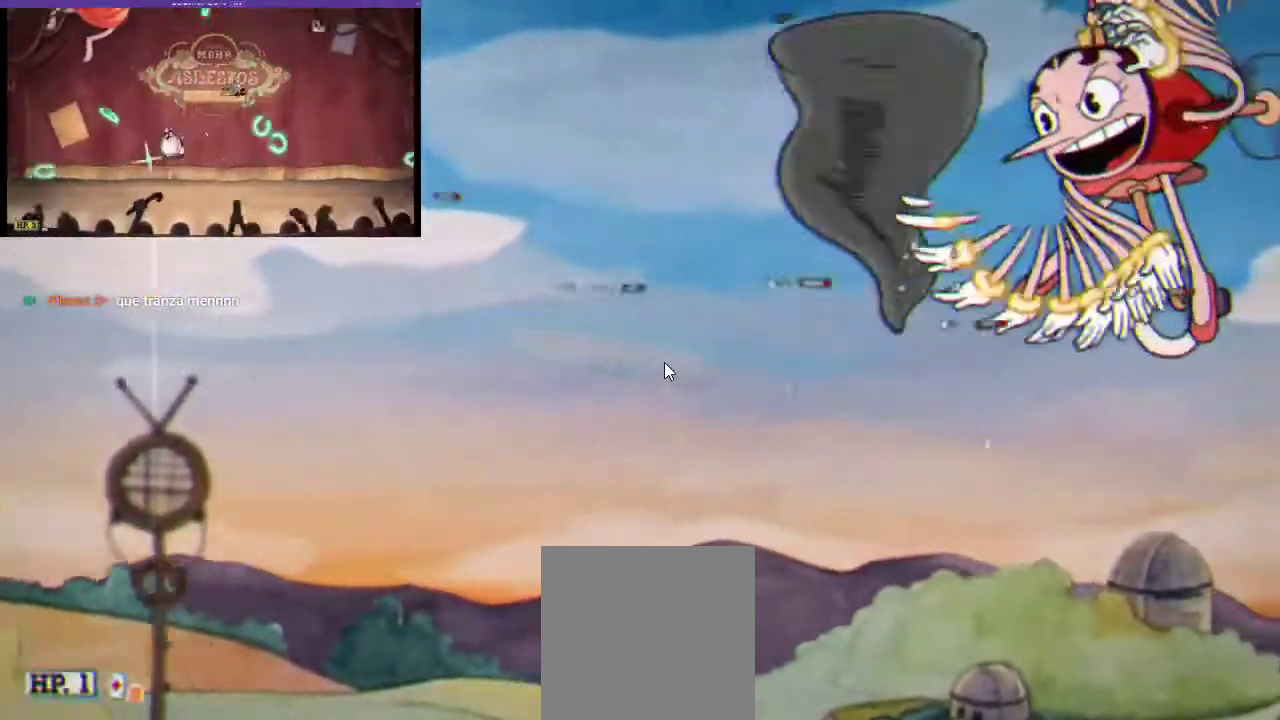
{"buttons": ["R1"], "left_stick": "center", "right_stick": "center", "events": [[267, "DPAD_LEFT", "down"], [400, "DPAD_LEFT", "up"]]}